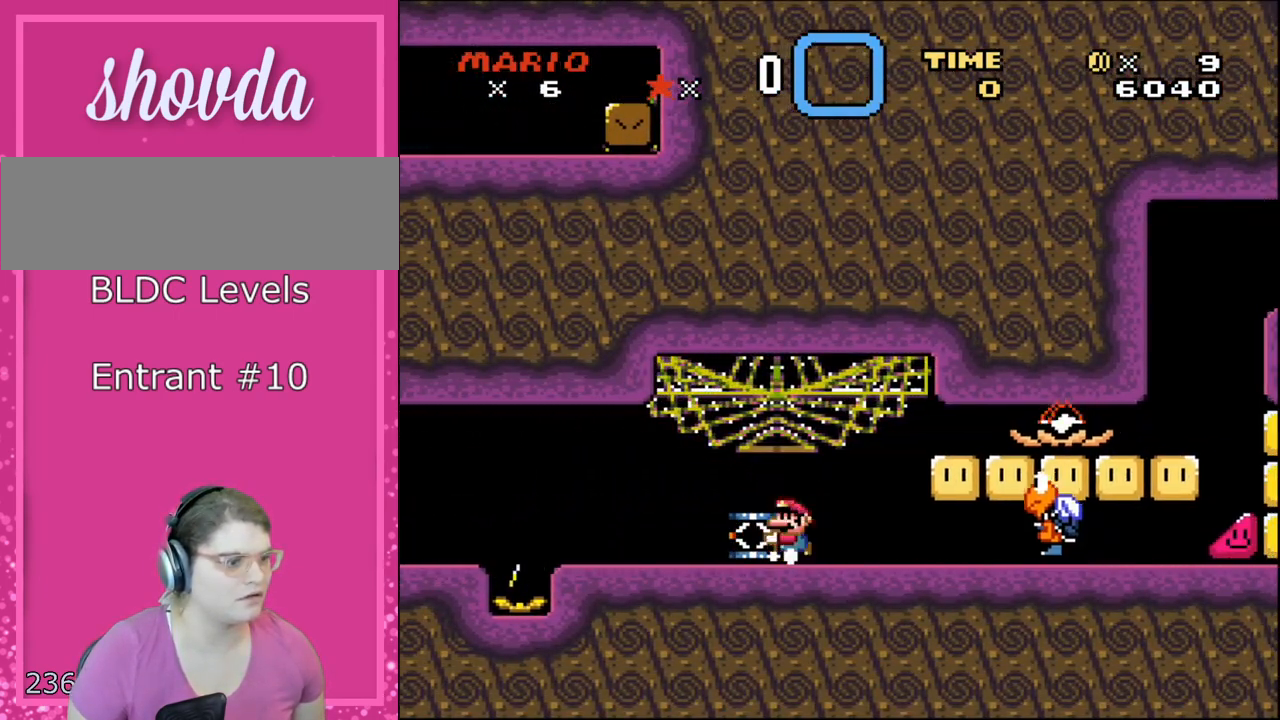
Gameplay with a controller (Nintendo layout); each line is a JSON object with the inputs held at the frame after it. "events" lists button and stick changes between this image and that frame as [ms after this image, input, new state], when the widget could be followed in between. Not read: L3 R3 SELECT.
{"buttons": ["Y", "DPAD_LEFT"], "events": [[183, "DPAD_LEFT", "up"], [183, "DPAD_RIGHT", "down"], [350, "DPAD_LEFT", "down"], [350, "DPAD_RIGHT", "up"]]}
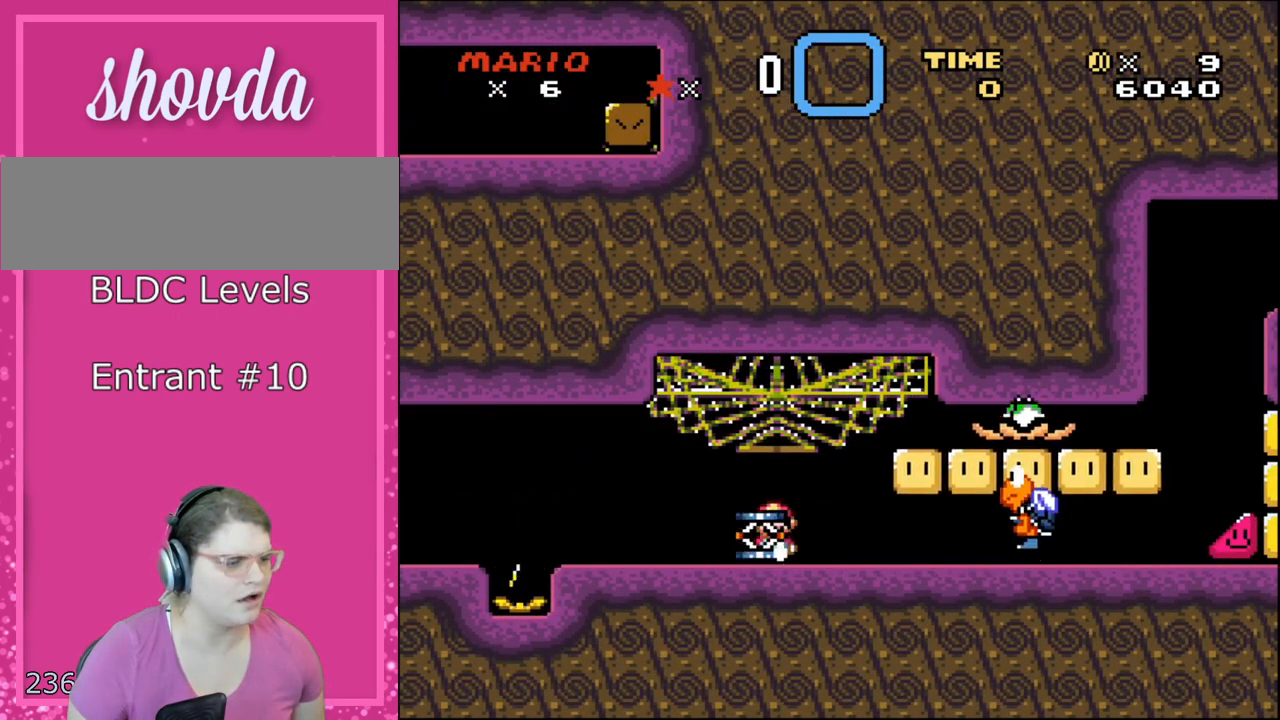
{"buttons": ["Y", "DPAD_LEFT"], "events": [[133, "DPAD_LEFT", "up"], [133, "DPAD_UP", "down"], [167, "DPAD_RIGHT", "down"], [167, "DPAD_UP", "up"], [283, "DPAD_RIGHT", "up"], [500, "DPAD_LEFT", "down"]]}
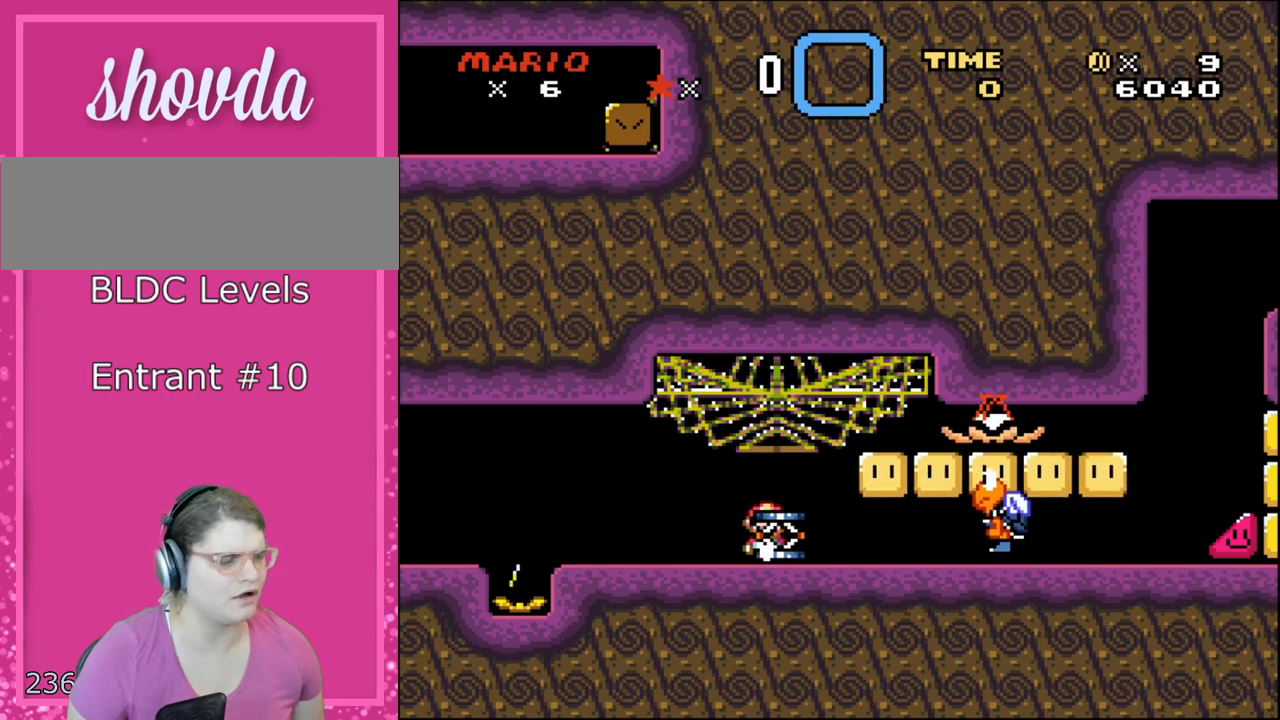
{"buttons": ["Y"], "events": [[283, "DPAD_LEFT", "up"], [317, "DPAD_RIGHT", "down"], [500, "DPAD_RIGHT", "up"]]}
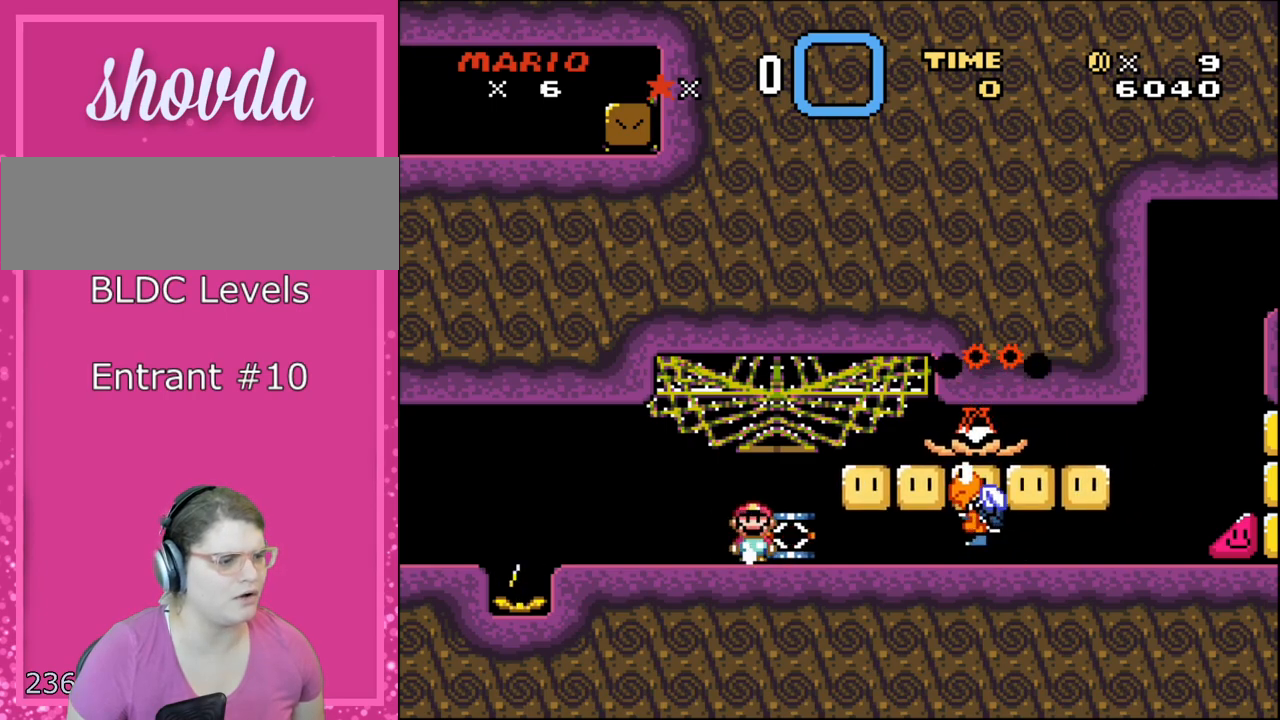
{"buttons": ["Y"], "events": [[250, "DPAD_RIGHT", "down"], [433, "DPAD_RIGHT", "up"]]}
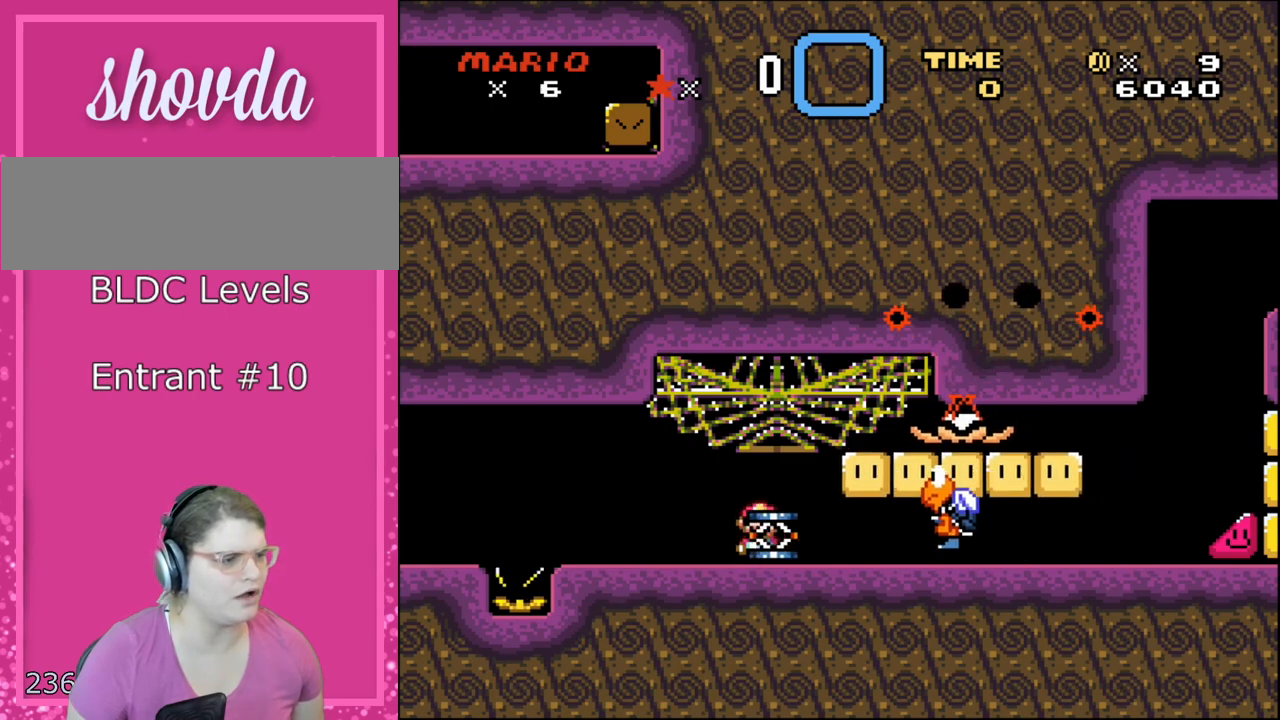
{"buttons": ["Y", "DPAD_RIGHT"], "events": [[33, "DPAD_LEFT", "down"], [467, "DPAD_LEFT", "up"], [500, "DPAD_RIGHT", "down"]]}
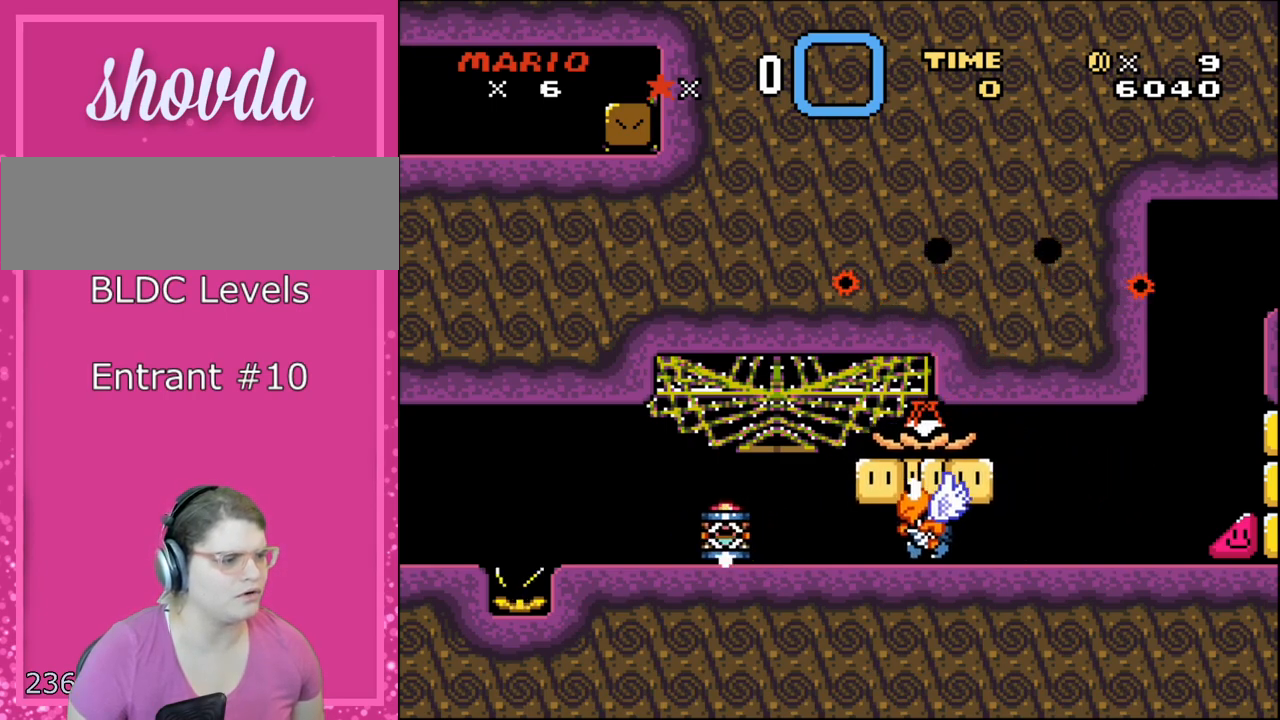
{"buttons": ["Y", "DPAD_LEFT"], "events": [[167, "DPAD_RIGHT", "up"], [383, "DPAD_LEFT", "down"]]}
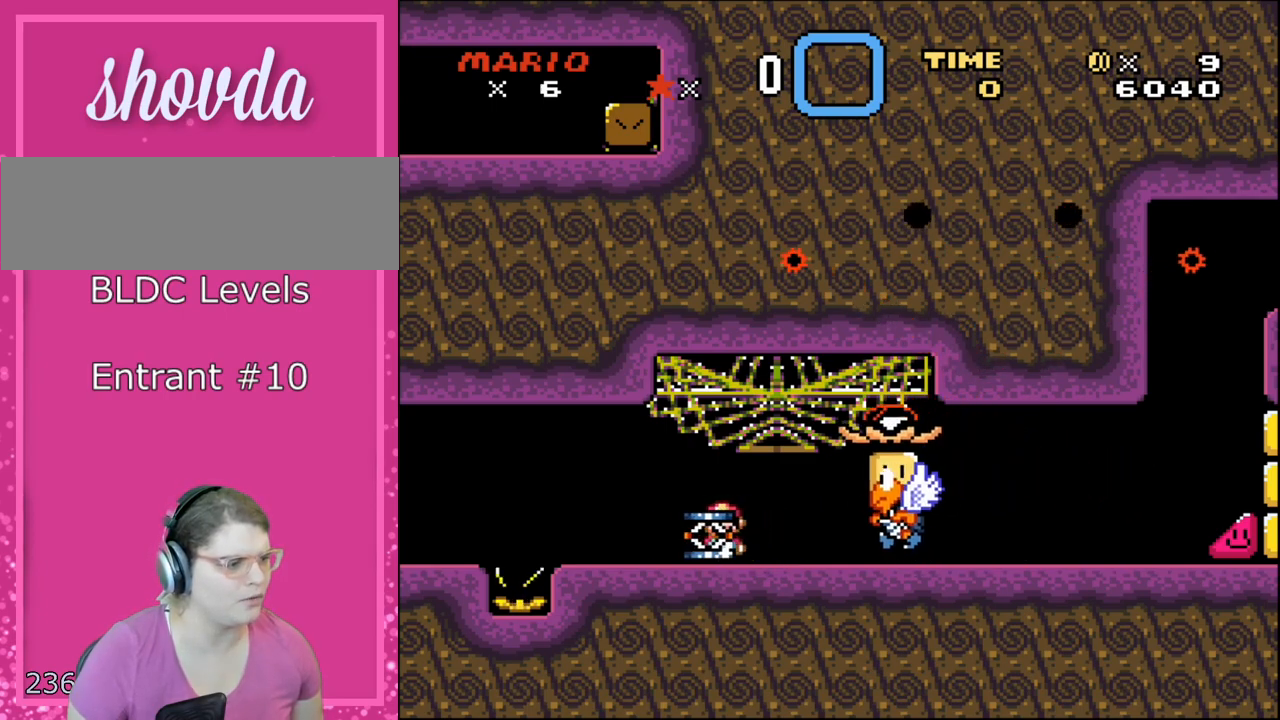
{"buttons": ["Y"], "events": [[183, "DPAD_LEFT", "up"], [183, "DPAD_RIGHT", "down"], [317, "DPAD_RIGHT", "up"]]}
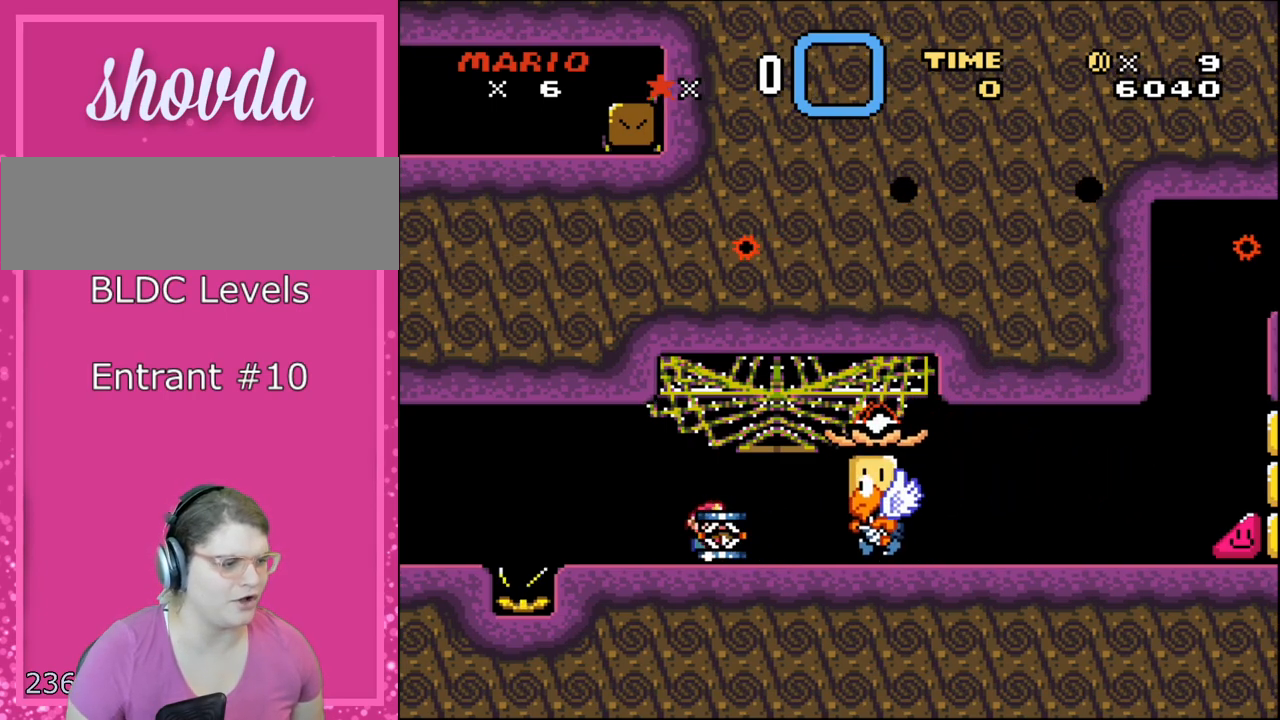
{"buttons": ["Y", "DPAD_LEFT"], "events": [[100, "DPAD_LEFT", "down"], [200, "DPAD_LEFT", "up"], [250, "DPAD_LEFT", "down"]]}
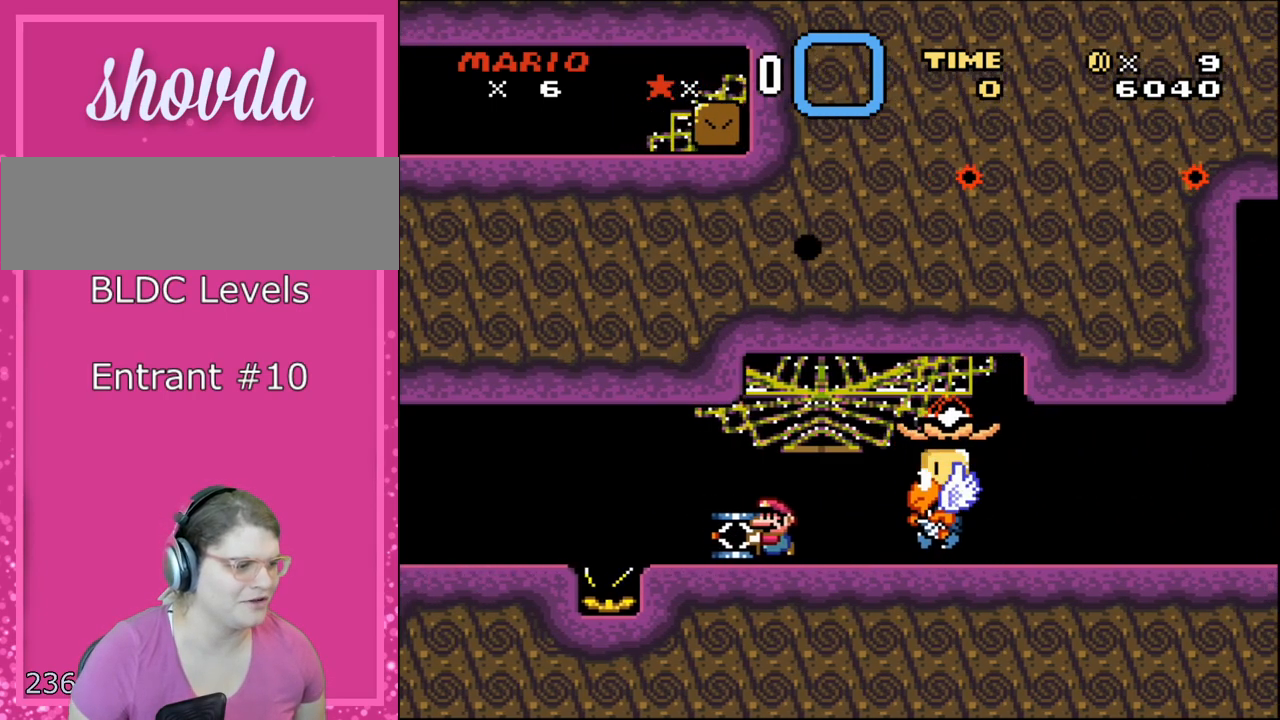
{"buttons": ["B", "Y", "DPAD_LEFT"], "events": [[483, "B", "down"]]}
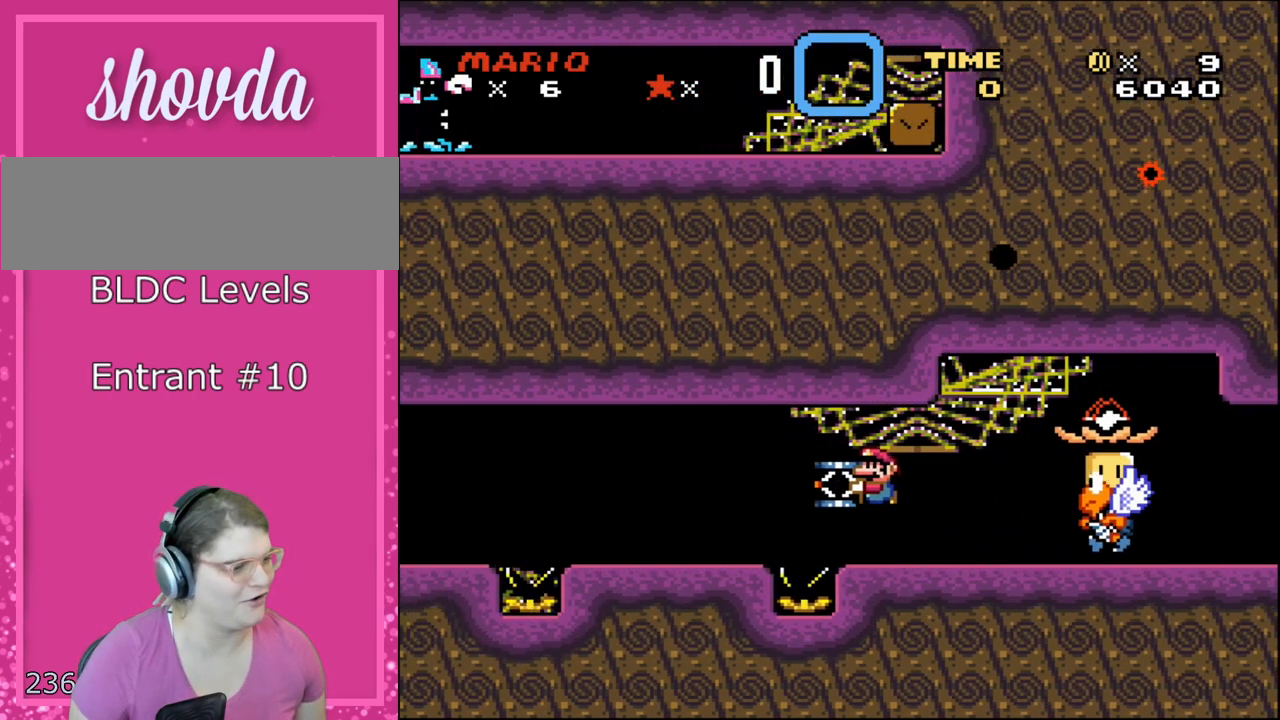
{"buttons": ["B", "Y", "DPAD_LEFT"], "events": []}
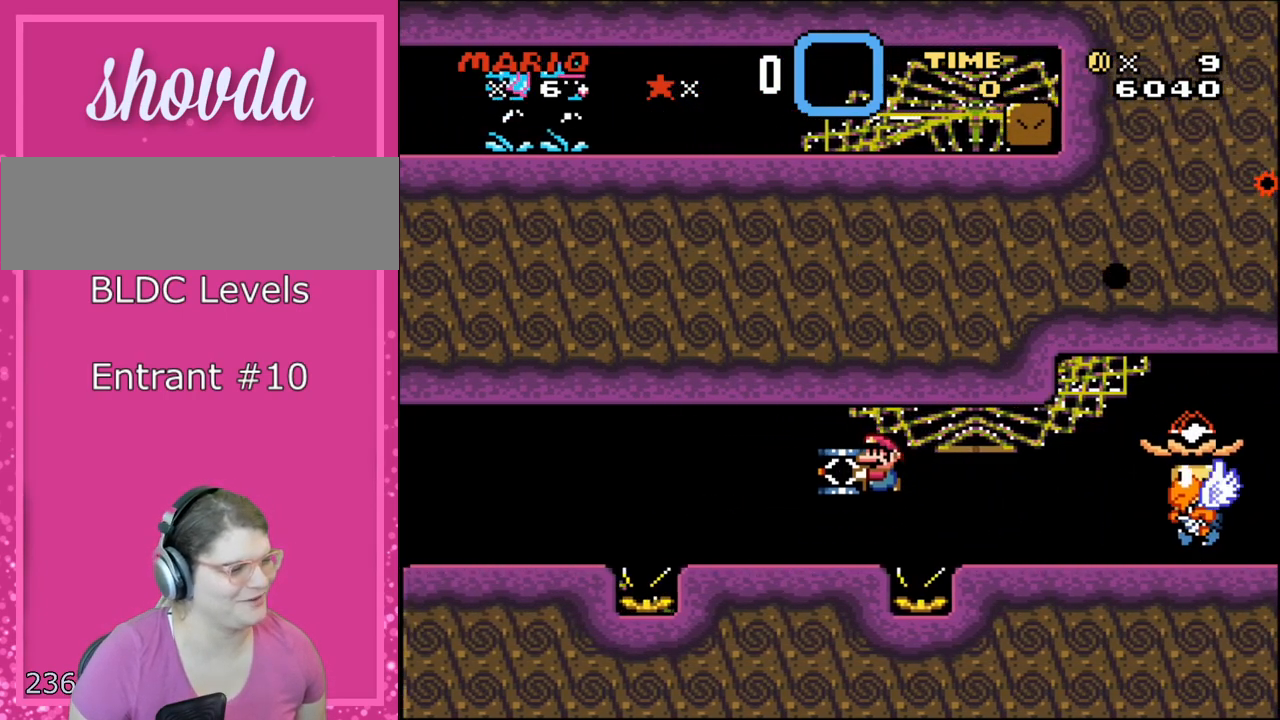
{"buttons": ["Y"], "events": [[67, "B", "up"], [167, "DPAD_LEFT", "up"], [200, "DPAD_RIGHT", "down"], [383, "DPAD_RIGHT", "up"]]}
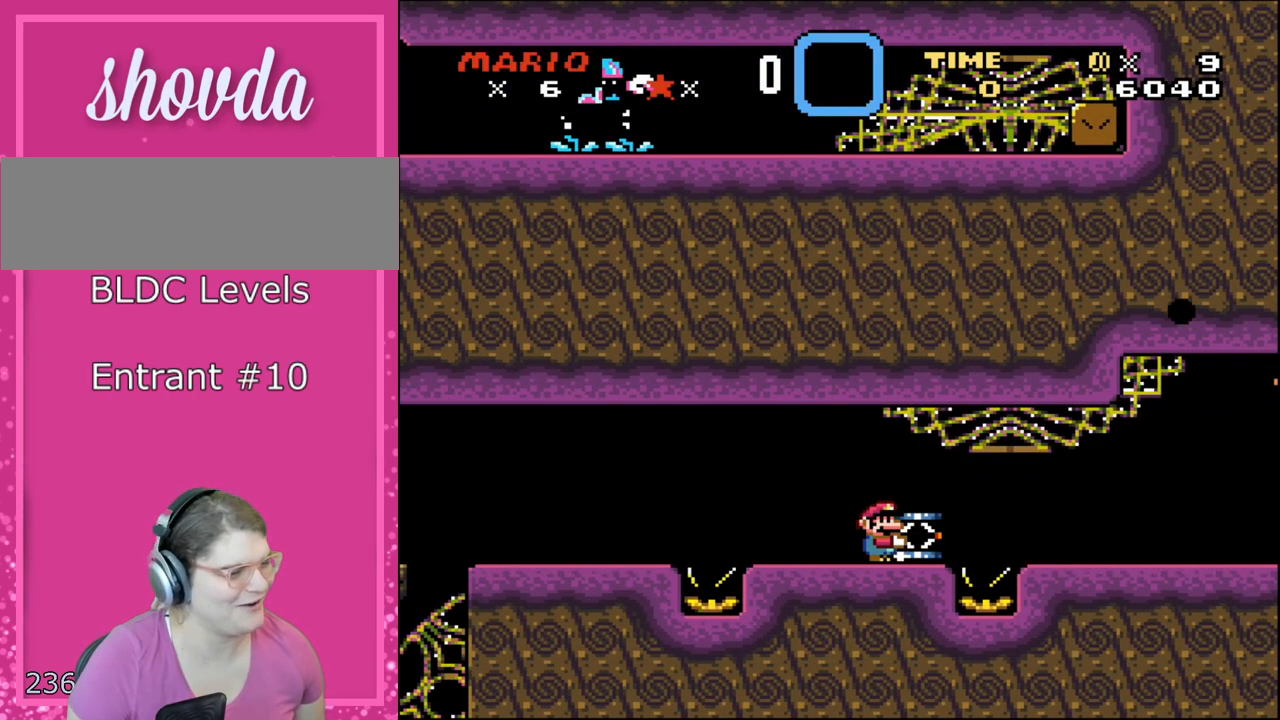
{"buttons": ["Y", "DPAD_LEFT"], "events": [[400, "DPAD_LEFT", "down"]]}
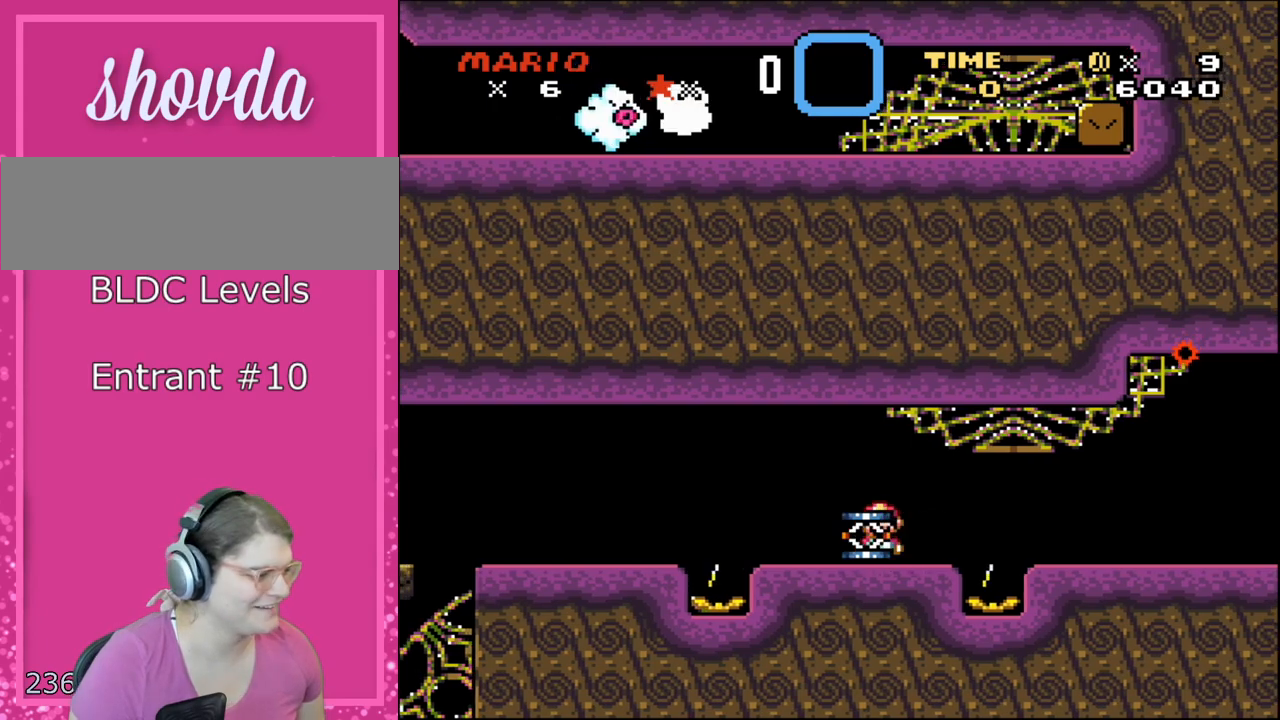
{"buttons": ["Y"], "events": [[200, "DPAD_LEFT", "up"], [283, "DPAD_RIGHT", "down"], [433, "DPAD_RIGHT", "up"]]}
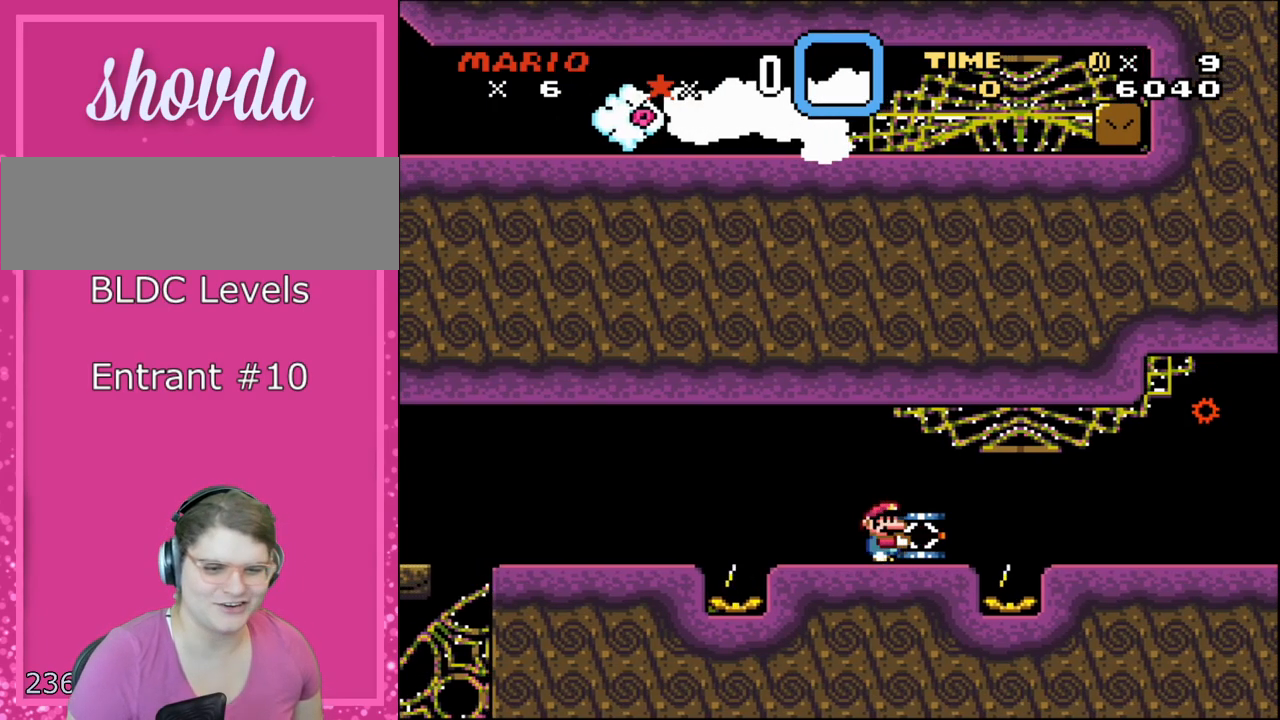
{"buttons": ["Y"], "events": []}
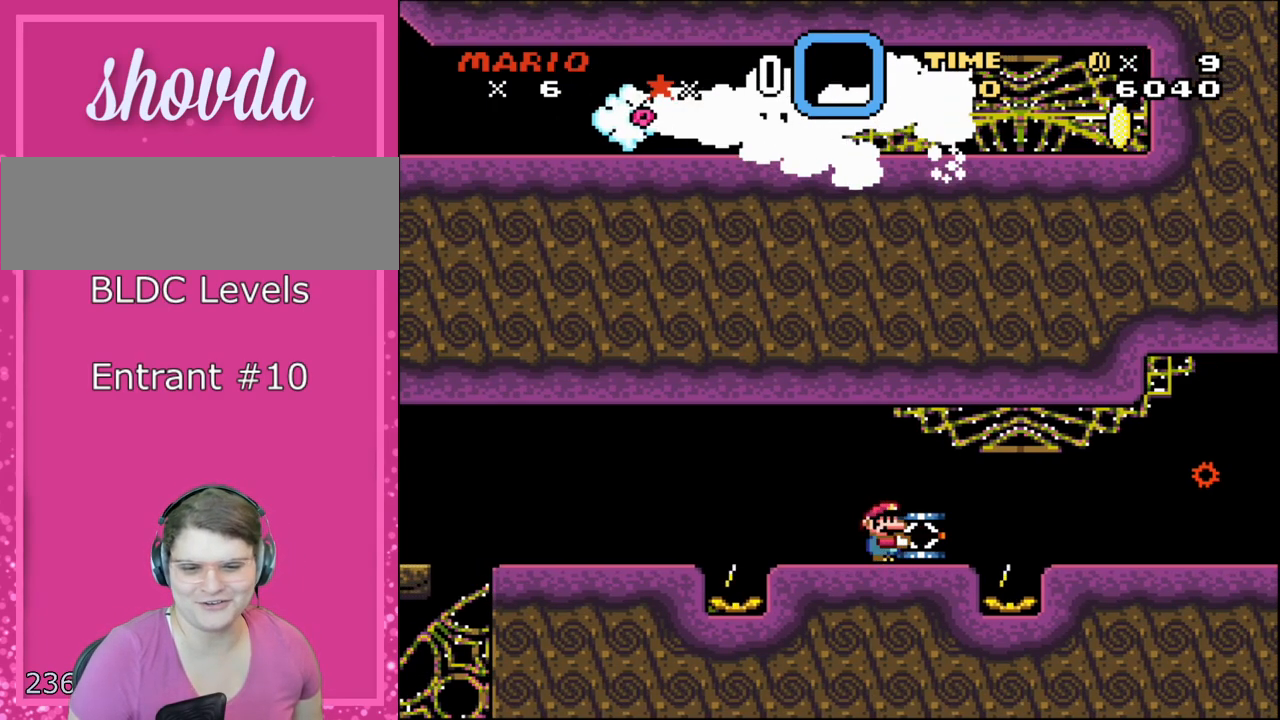
{"buttons": ["Y", "DPAD_RIGHT"], "events": [[317, "DPAD_RIGHT", "down"]]}
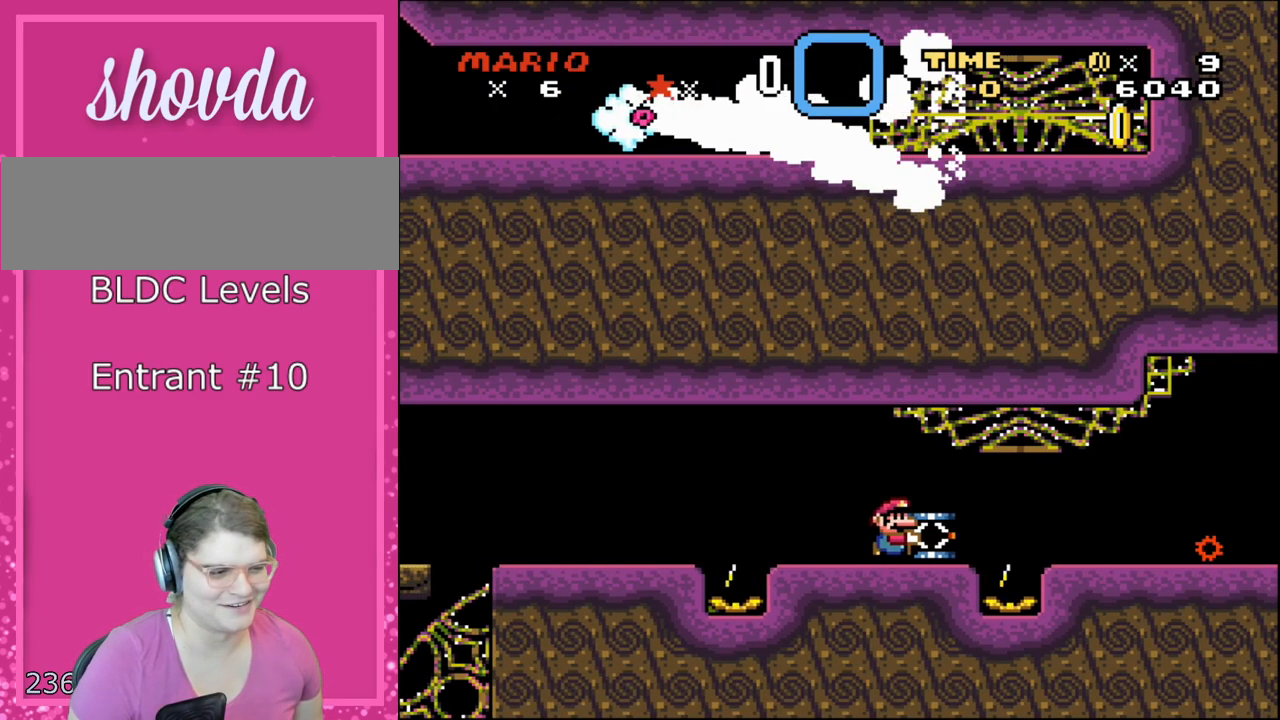
{"buttons": ["B", "Y", "DPAD_RIGHT"], "events": [[167, "B", "down"]]}
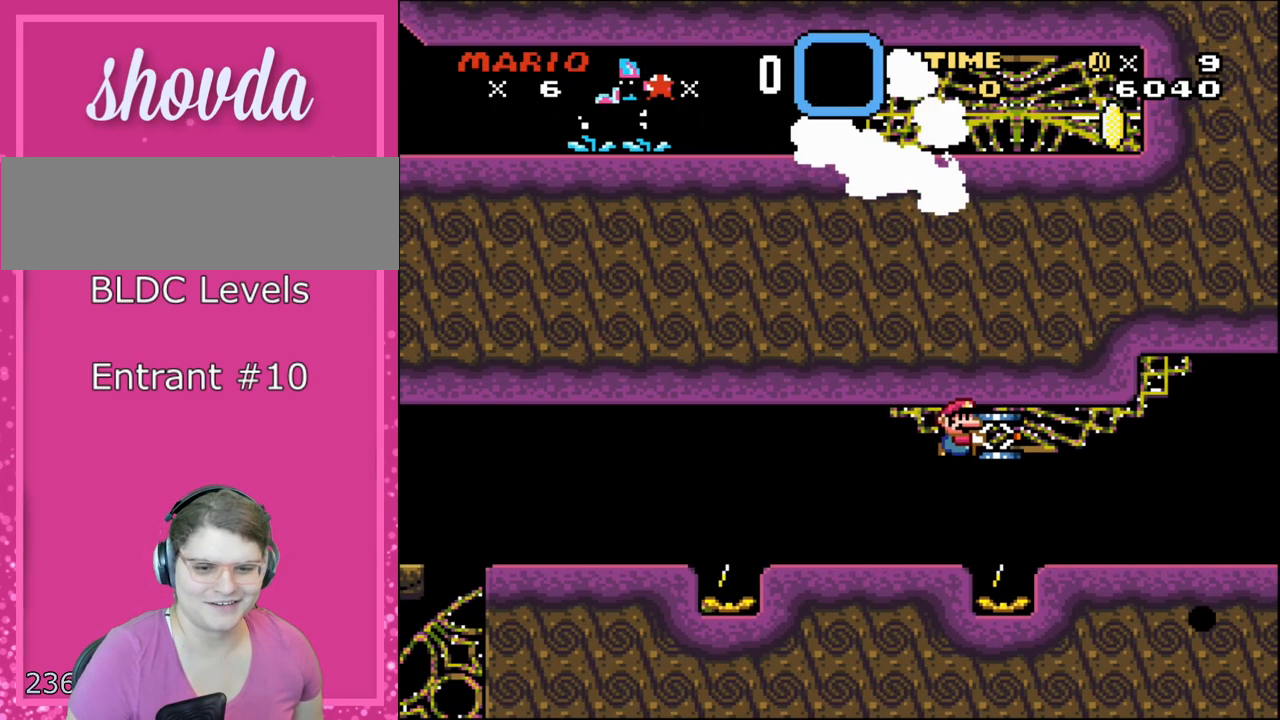
{"buttons": ["B", "Y", "DPAD_RIGHT"], "events": []}
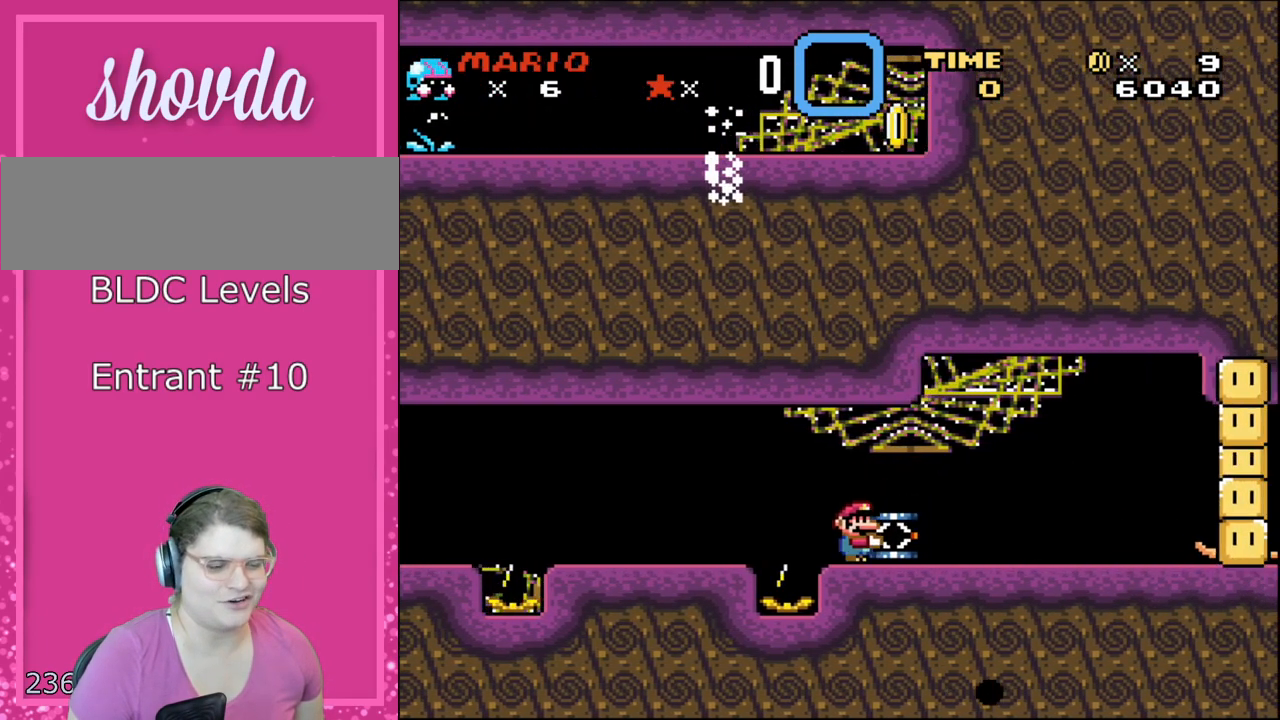
{"buttons": ["Y", "DPAD_LEFT"], "events": [[167, "B", "up"], [317, "DPAD_RIGHT", "up"], [383, "DPAD_LEFT", "down"]]}
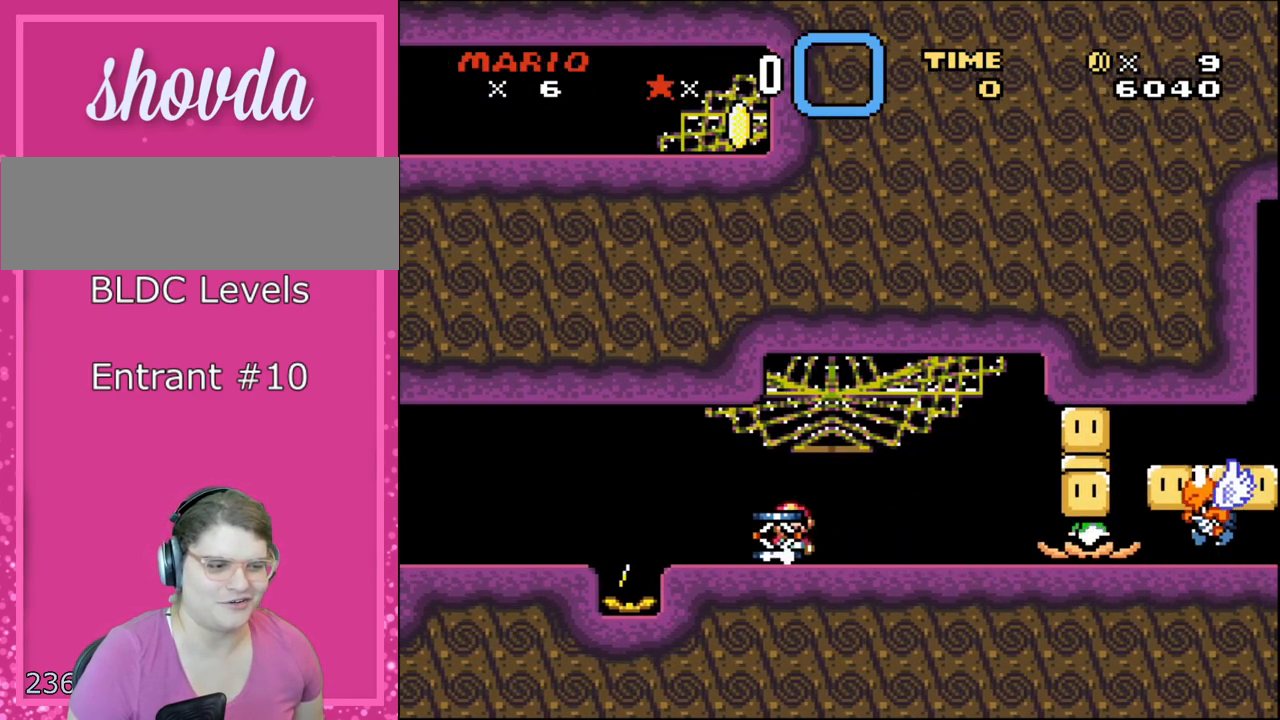
{"buttons": ["Y"], "events": [[33, "DPAD_LEFT", "up"]]}
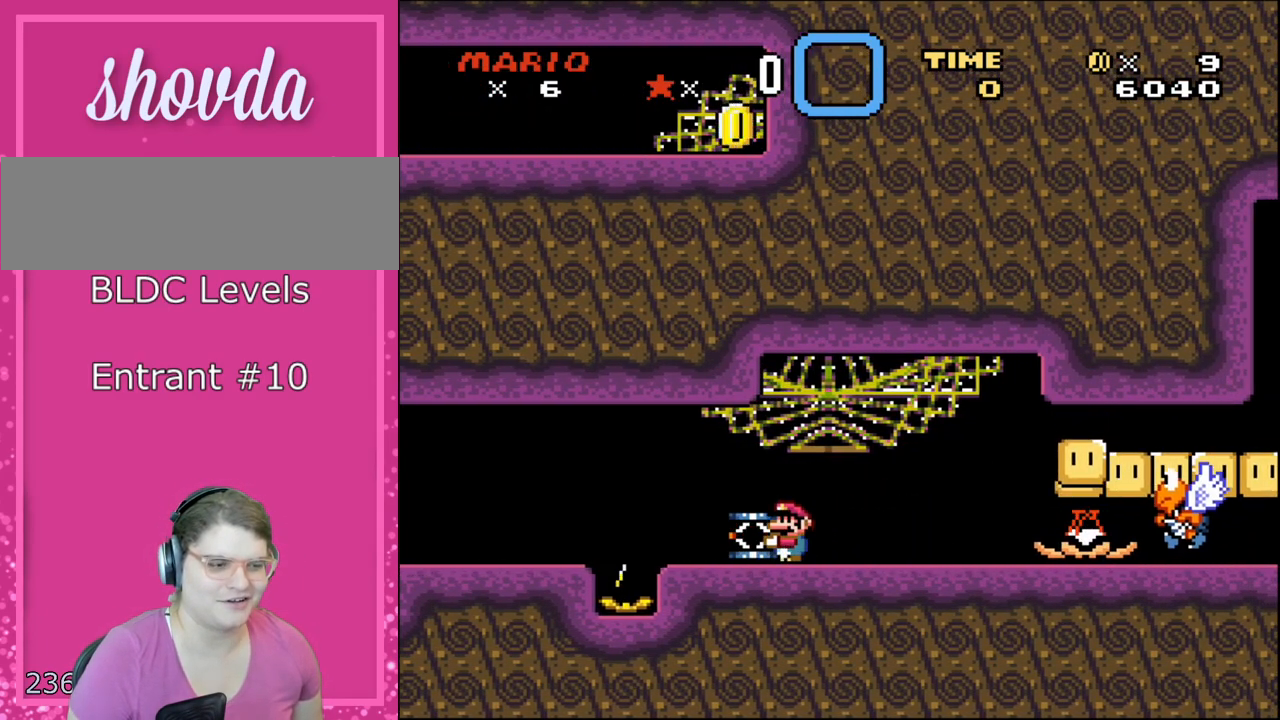
{"buttons": ["Y"], "events": [[283, "DPAD_LEFT", "down"], [467, "DPAD_LEFT", "up"]]}
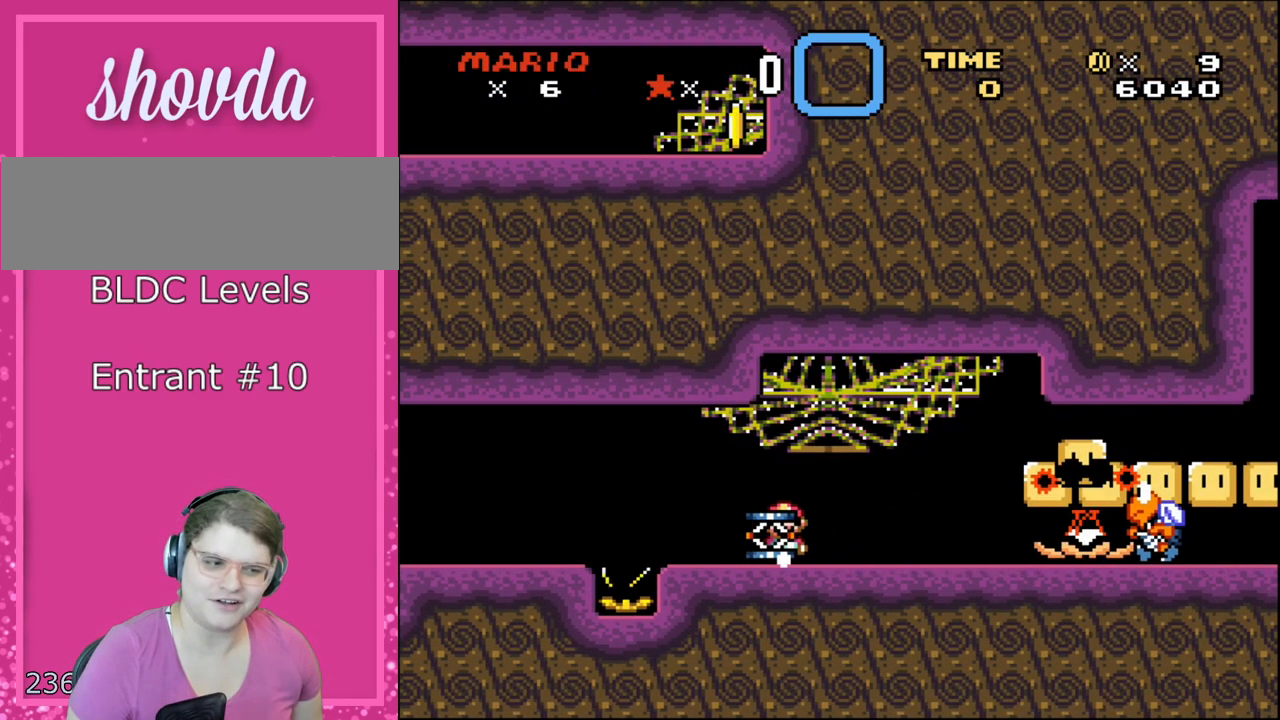
{"buttons": ["Y"], "events": [[33, "DPAD_RIGHT", "down"], [133, "DPAD_RIGHT", "up"]]}
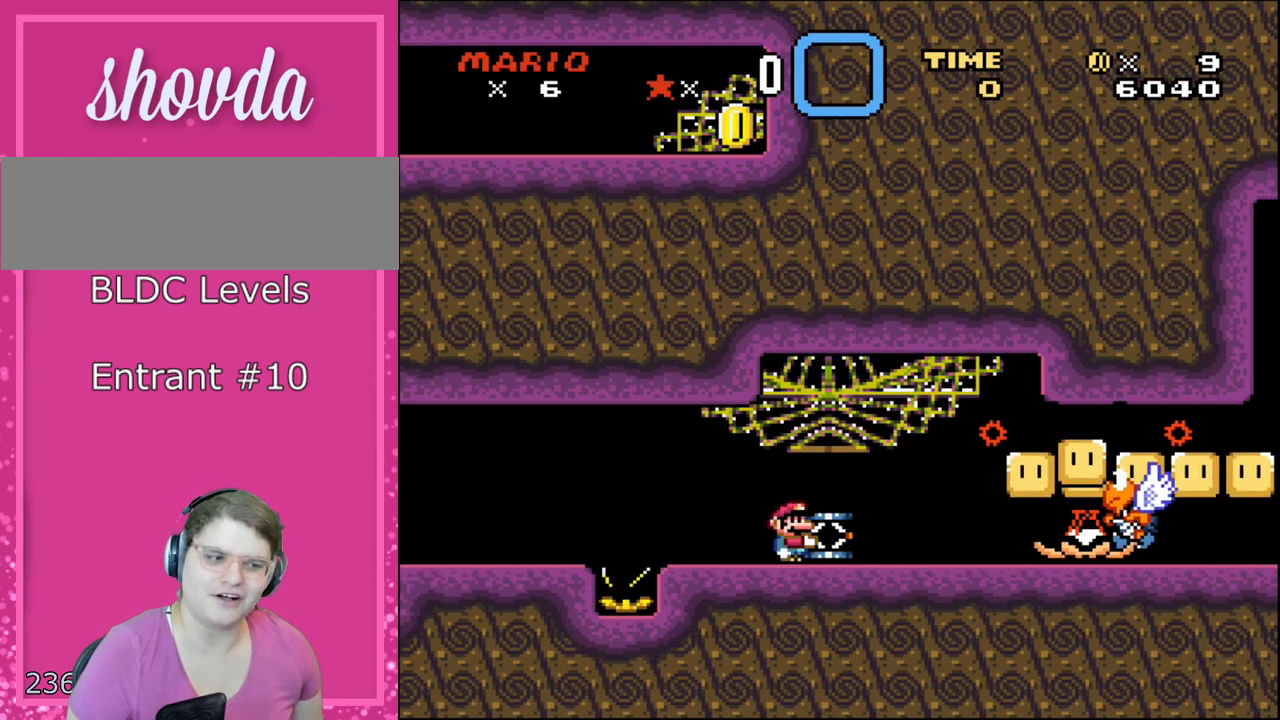
{"buttons": ["Y"], "events": []}
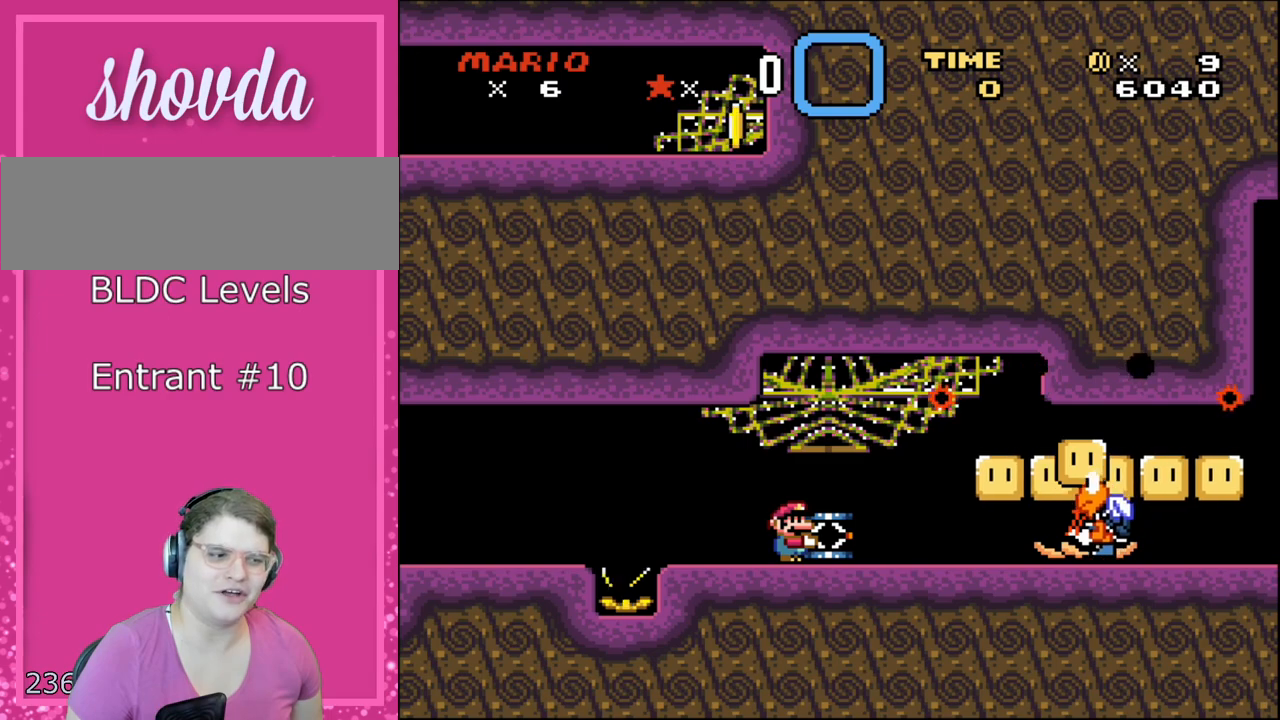
{"buttons": ["Y"], "events": []}
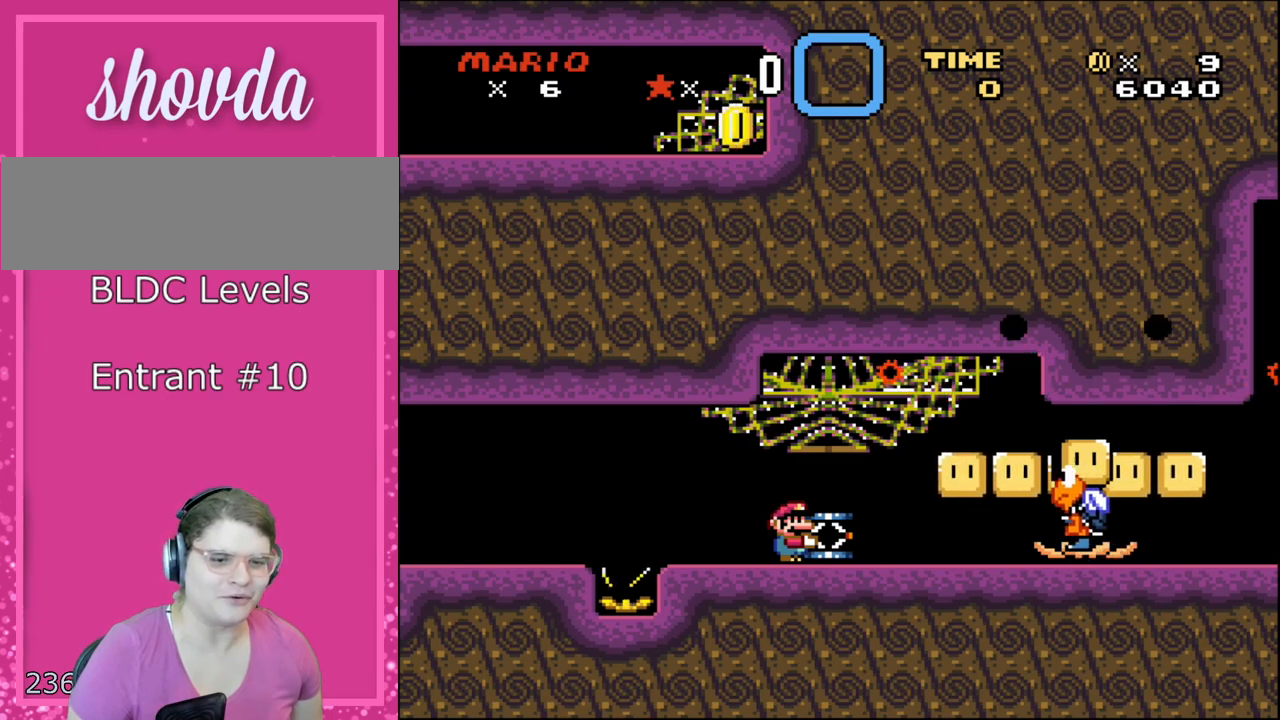
{"buttons": ["Y"], "events": []}
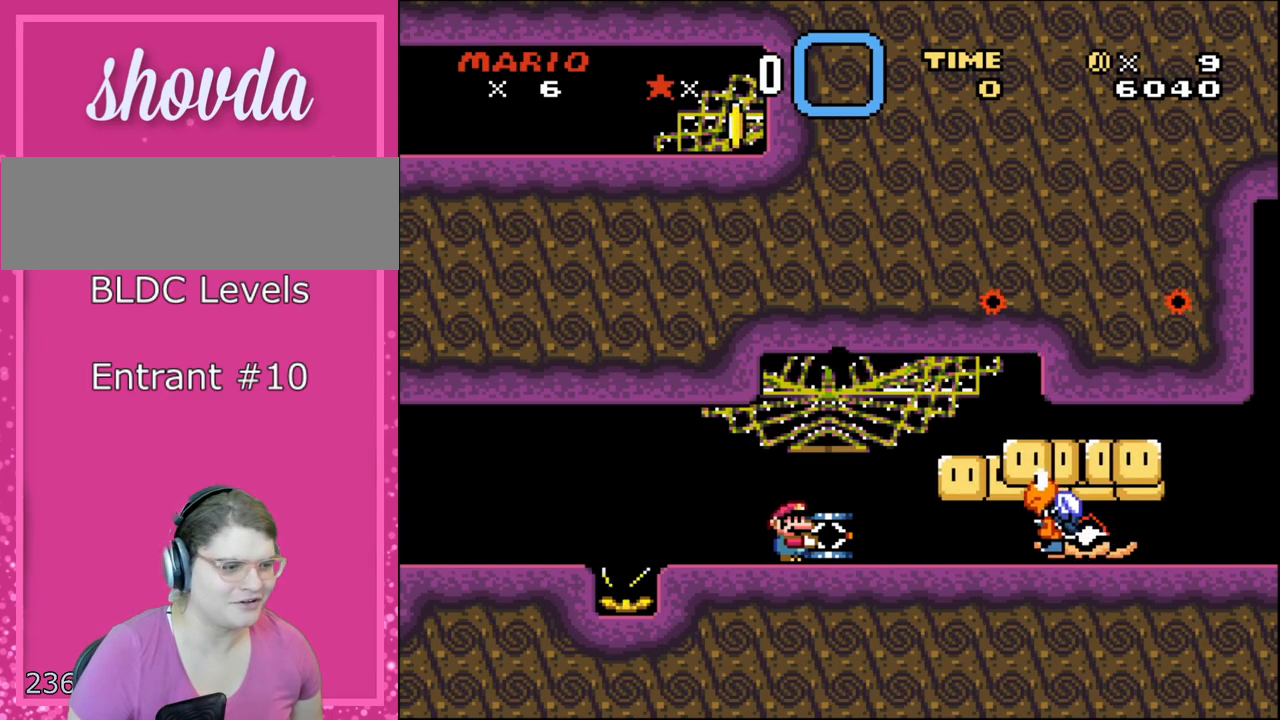
{"buttons": ["Y", "DPAD_RIGHT"], "events": [[283, "DPAD_LEFT", "down"], [417, "DPAD_LEFT", "up"], [467, "DPAD_RIGHT", "down"]]}
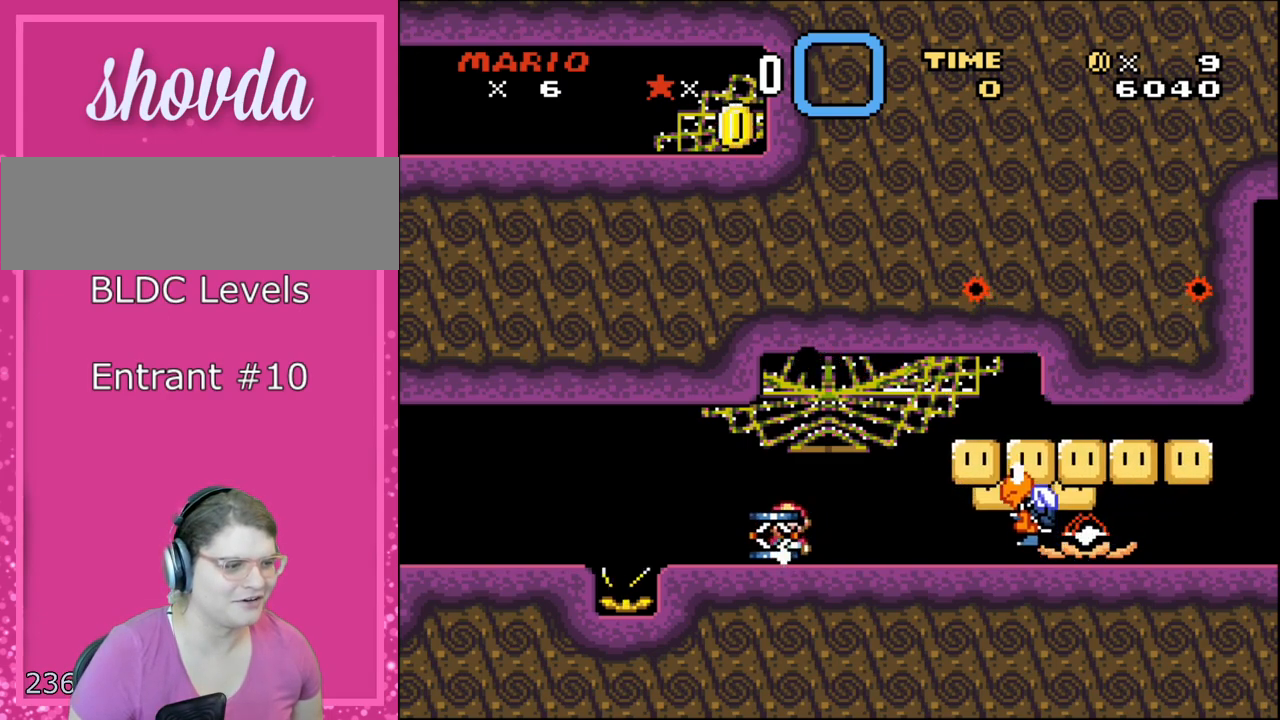
{"buttons": ["B", "Y", "DPAD_RIGHT"], "events": [[200, "B", "down"], [317, "B", "up"], [467, "B", "down"]]}
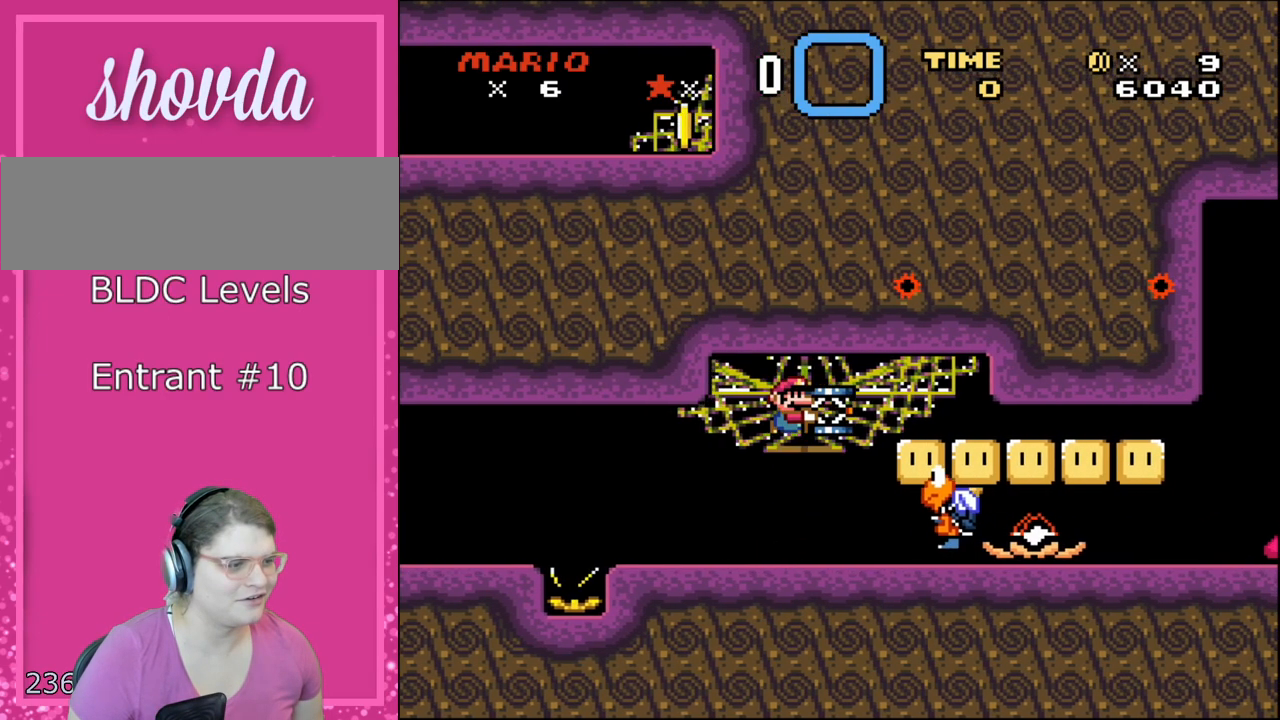
{"buttons": ["Y", "DPAD_RIGHT"], "events": [[250, "B", "up"]]}
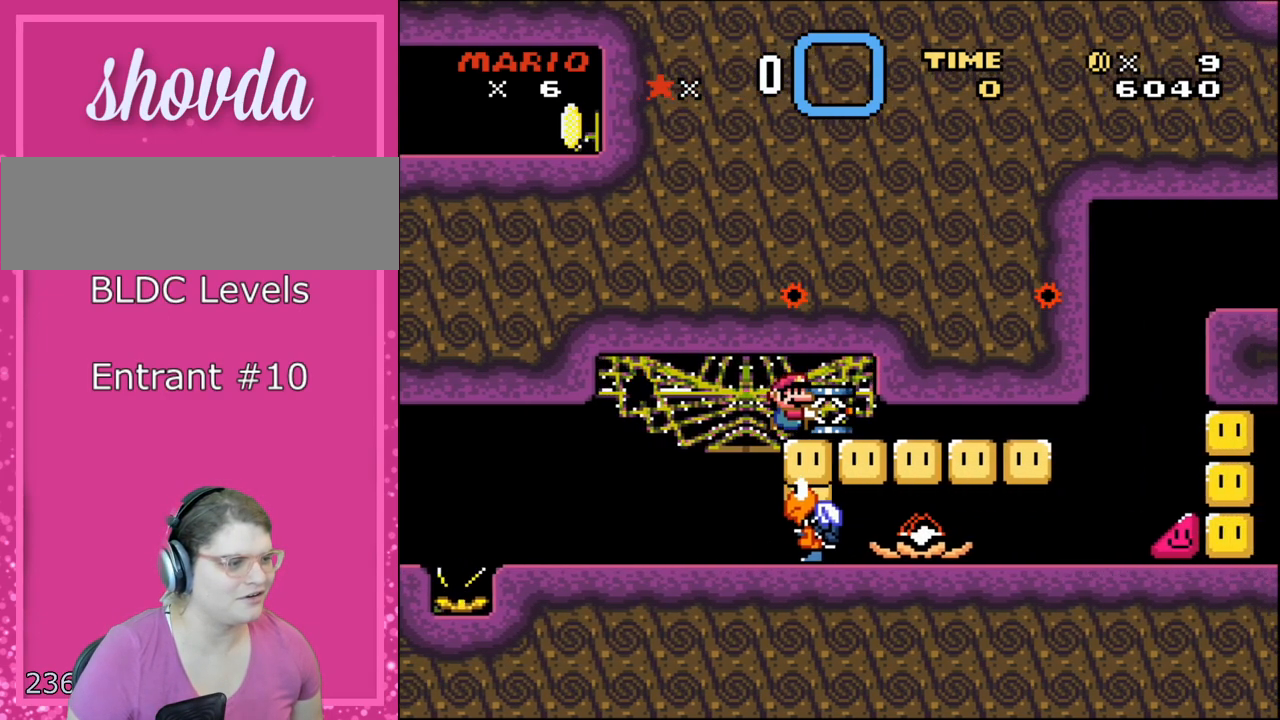
{"buttons": ["Y", "DPAD_RIGHT"], "events": []}
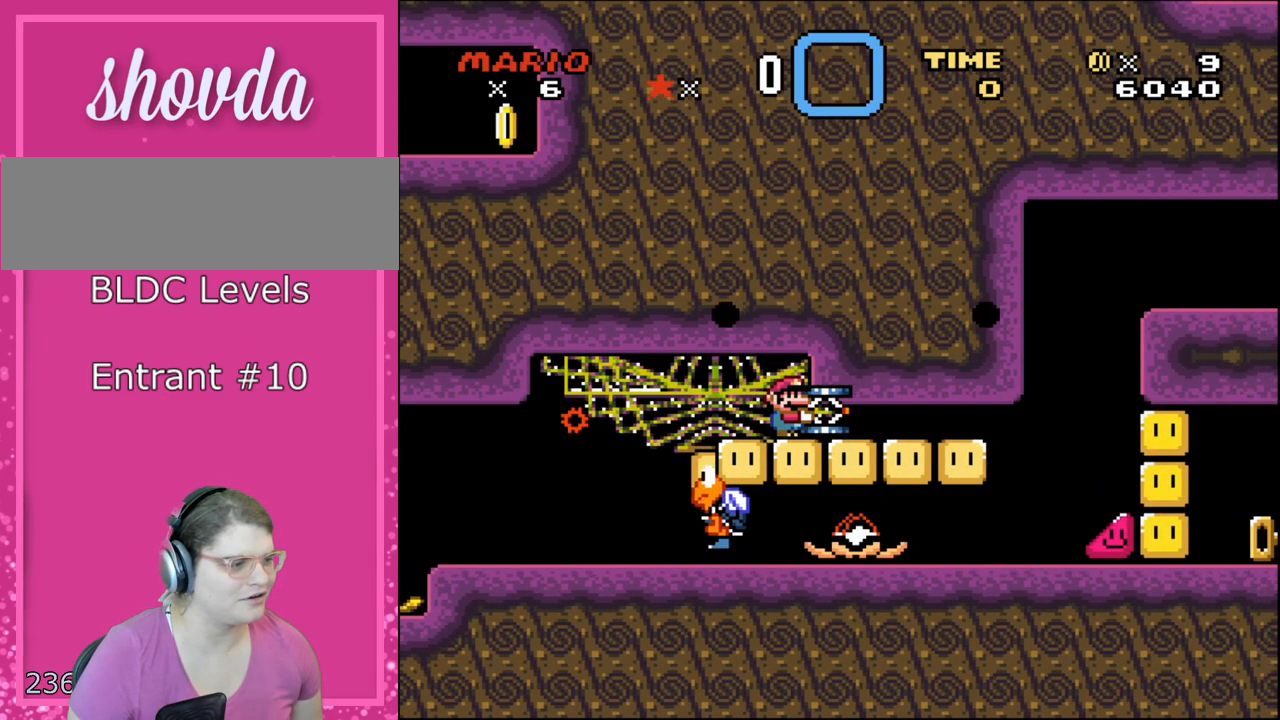
{"buttons": ["Y", "DPAD_LEFT"], "events": [[350, "DPAD_LEFT", "down"], [350, "DPAD_RIGHT", "up"]]}
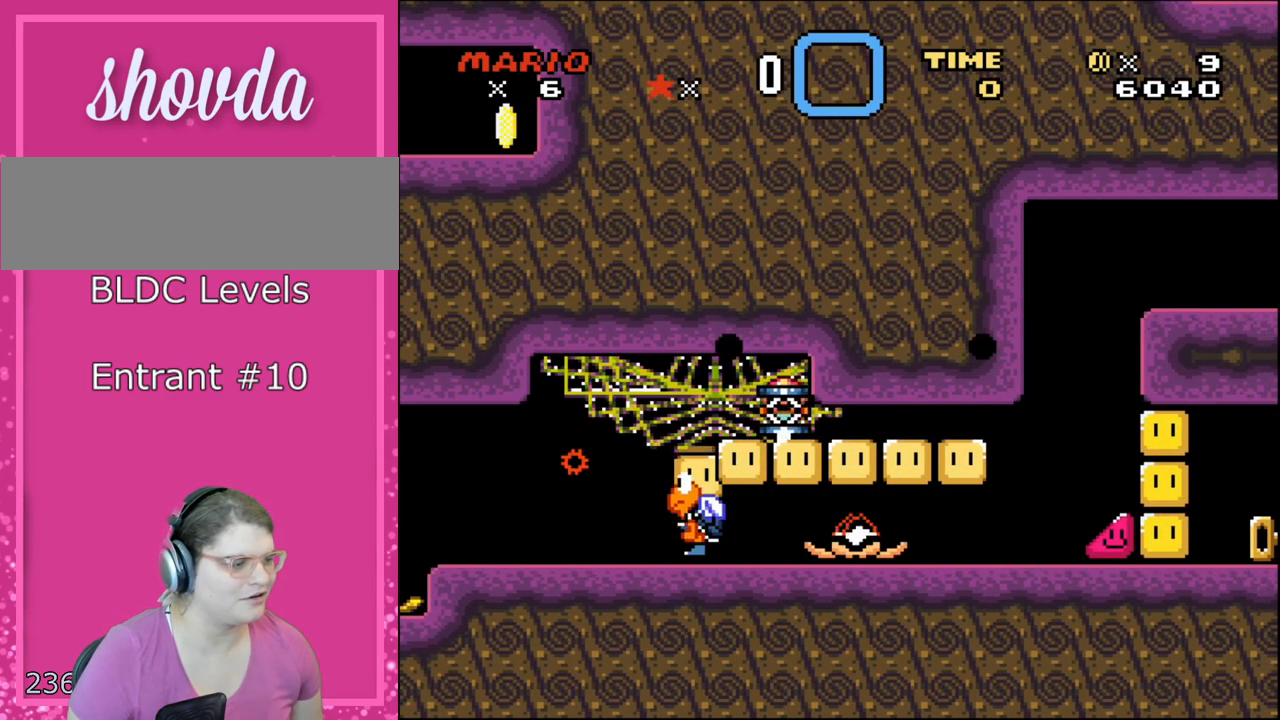
{"buttons": ["Y"], "events": [[33, "DPAD_LEFT", "up"], [100, "DPAD_RIGHT", "down"], [183, "DPAD_RIGHT", "up"]]}